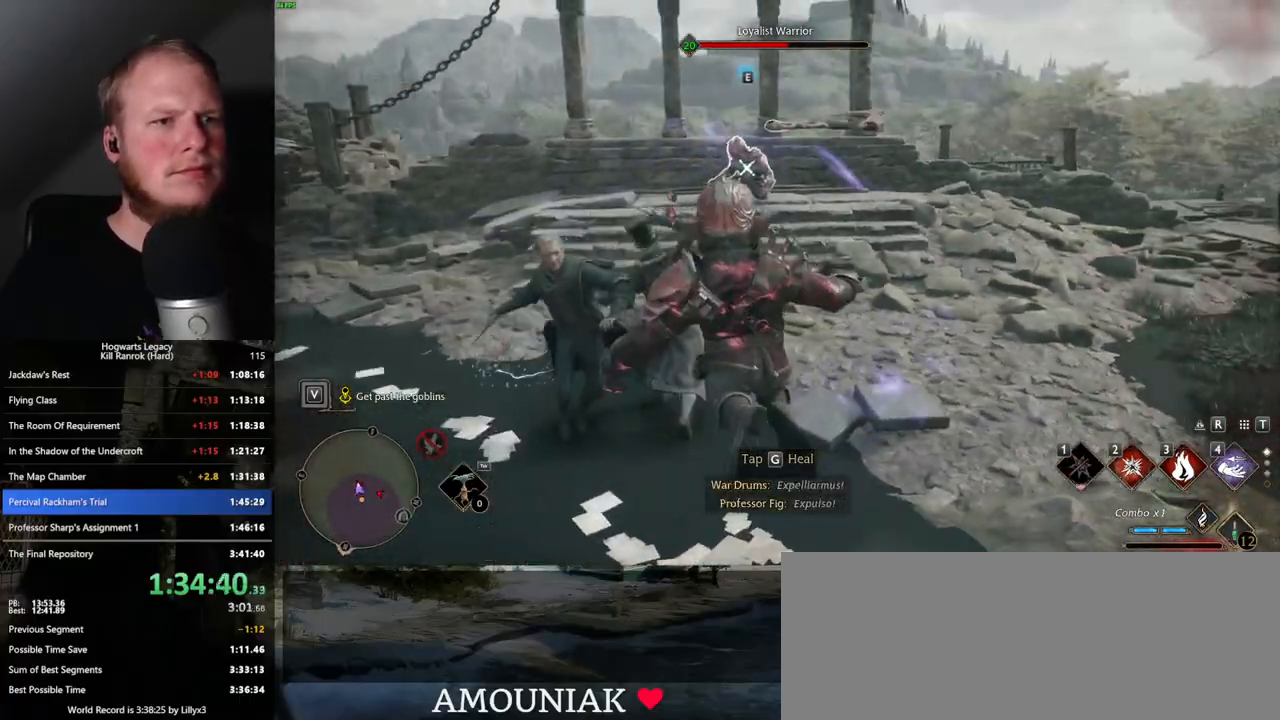
Gameplay with keyboard and mouse; each line is a JSON object with the keys and mouse buttons held at the frame after it. "events" lists presses ("down") and releases ("up") of ".", "/", "0", "1", "2", "3", "4", "5", "6", "7", "8", "9", "a", "alt_l", "alt_r", "b", "backslash", "backspace", "c", "caps_lock", "comma", "ctrl_l", "ctrl_r", "d", "e", "equals", "escape", "f", "f1", "f10", "f11", "f12", "f2", "f3", "f4", "f5", "f6", "f7", "f8", "f9", "g", "h", "i", "j", "k", "l", "lbracket", "m", "minus", "n", "o", "p", "q", "quote", "r", "rbracket", "return", "s", "semicolon", "shift_l", "shift_r", "space", "super", "t", "tab", "tilde", "u", "v", "w", "x", "y", "z", "mouse_left", "mouse_wheel", "mouse_right", "mouse_mb4" and "mouse_mb5" between this image and that frame as [ms after this image, input, new state], when the widget could be followed in between. "mouse_left", "mouse_wheel", "mouse_right", "mouse_mb4", "mouse_mb5" = the "left", "wheel", "right", "mb4", "mb5" buttons of the "mouse" list. No other keys are recorded. "wheel" means that the mouse wheel is clicked or scrolled. Mouse movement is not recorded.
{"keys": ["2", "w"], "mouse": [], "events": [[417, "2", "down"]]}
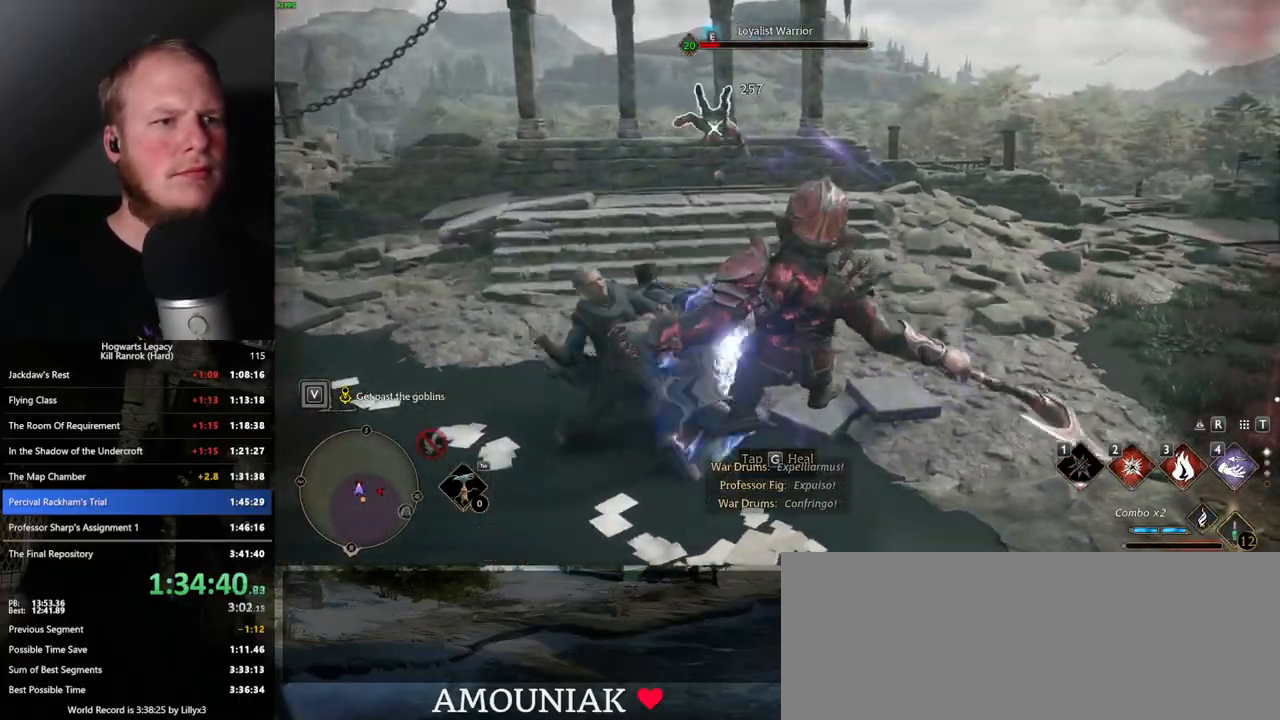
{"keys": ["w"], "mouse": [], "events": [[33, "2", "up"]]}
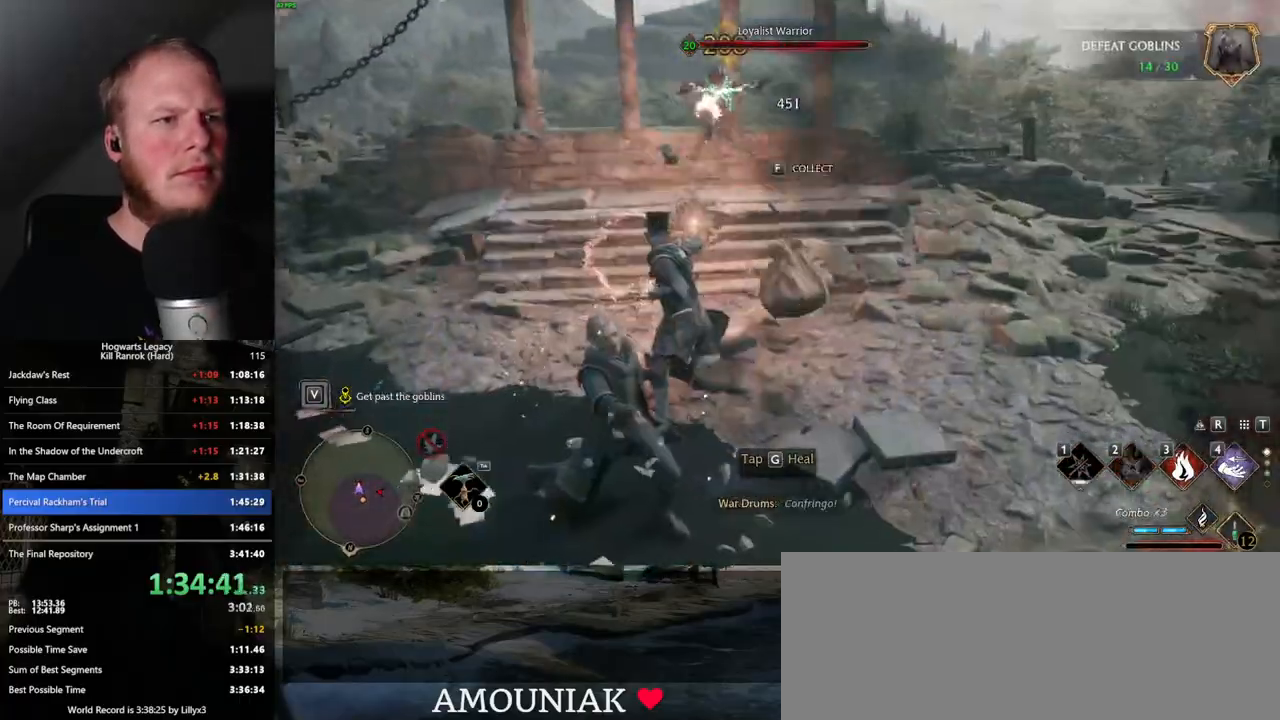
{"keys": ["w"], "mouse": [], "events": []}
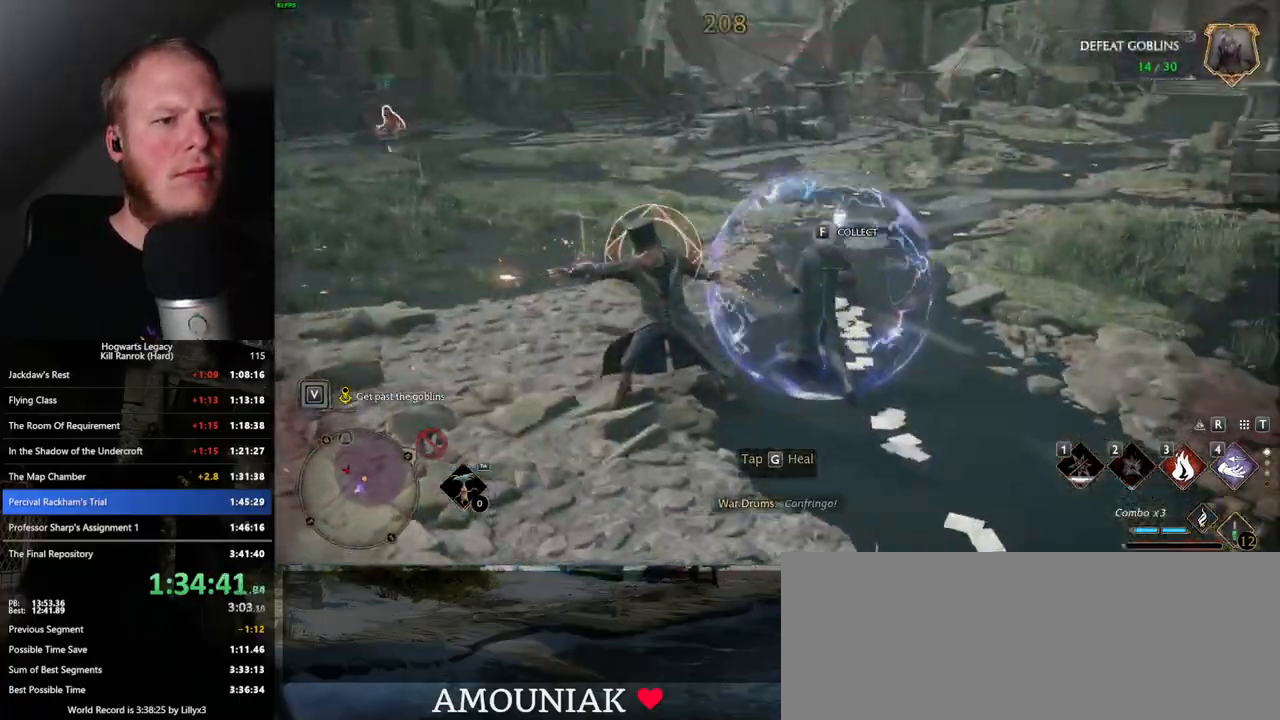
{"keys": ["f", "w"], "mouse": [], "events": [[317, "space", "down"], [400, "space", "up"], [483, "f", "down"]]}
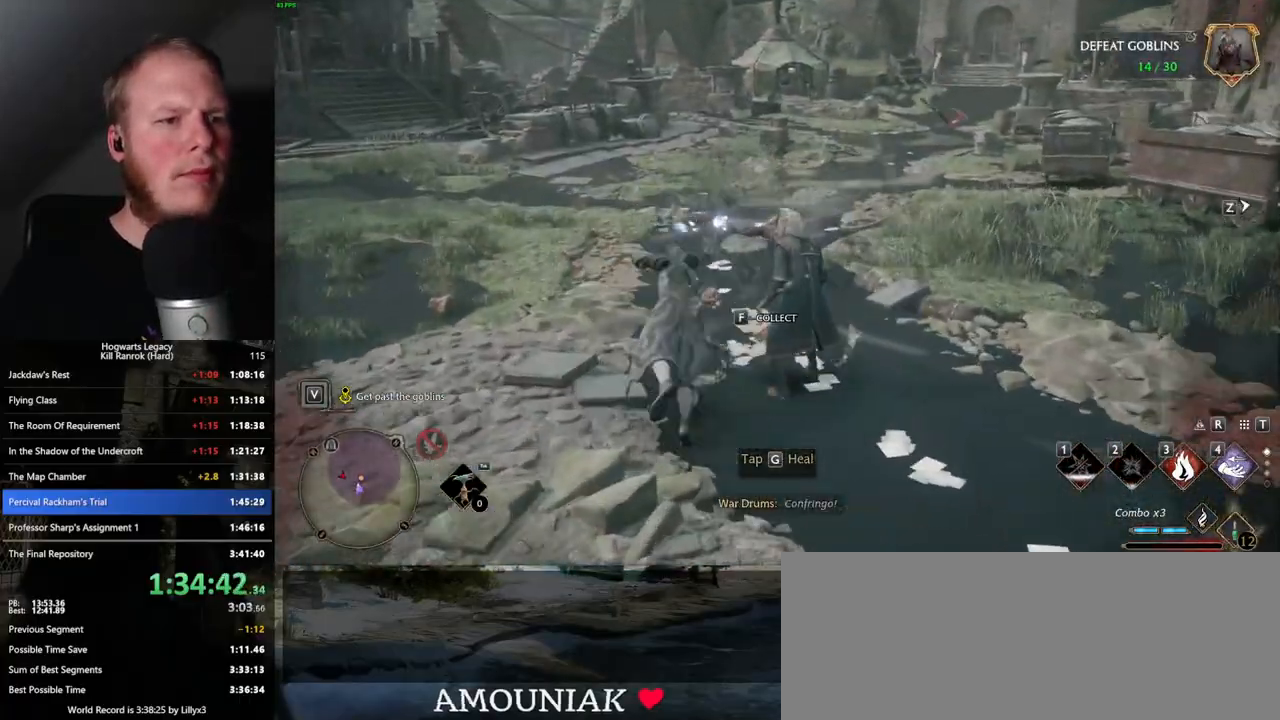
{"keys": ["w"], "mouse": [], "events": [[100, "f", "up"], [150, "shift_l", "down"], [300, "shift_l", "up"]]}
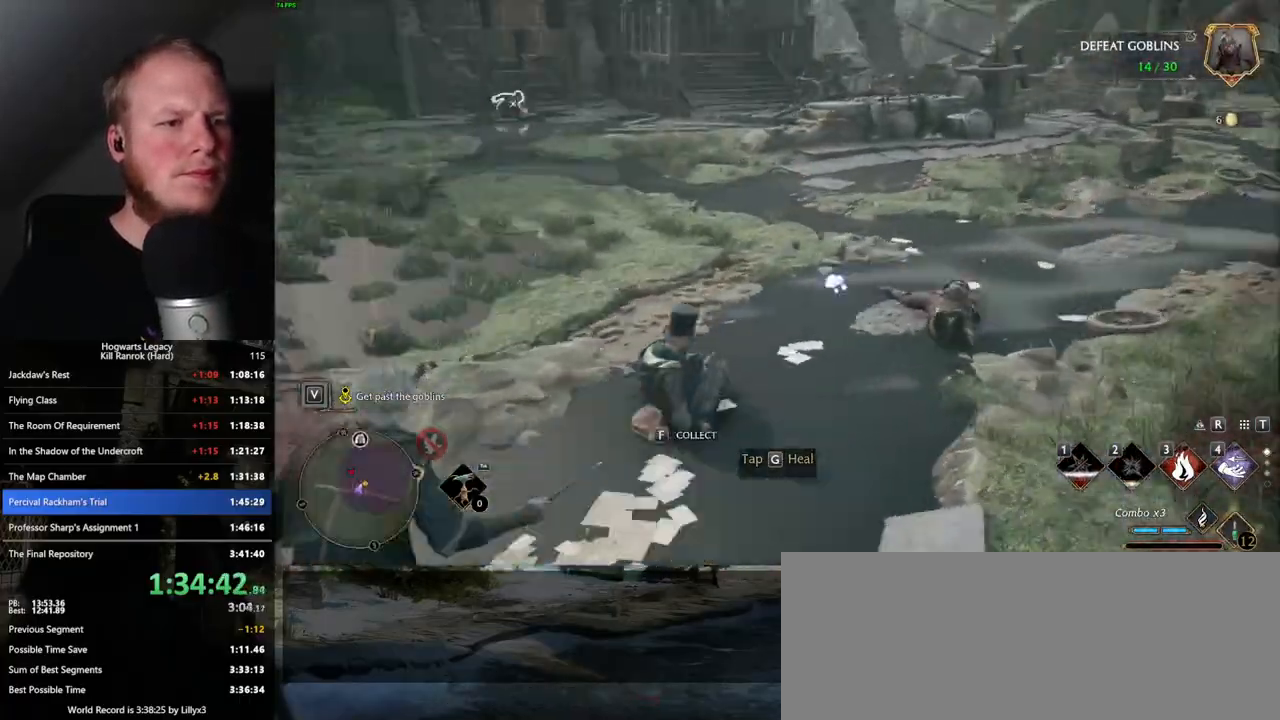
{"keys": ["w"], "mouse": [], "events": []}
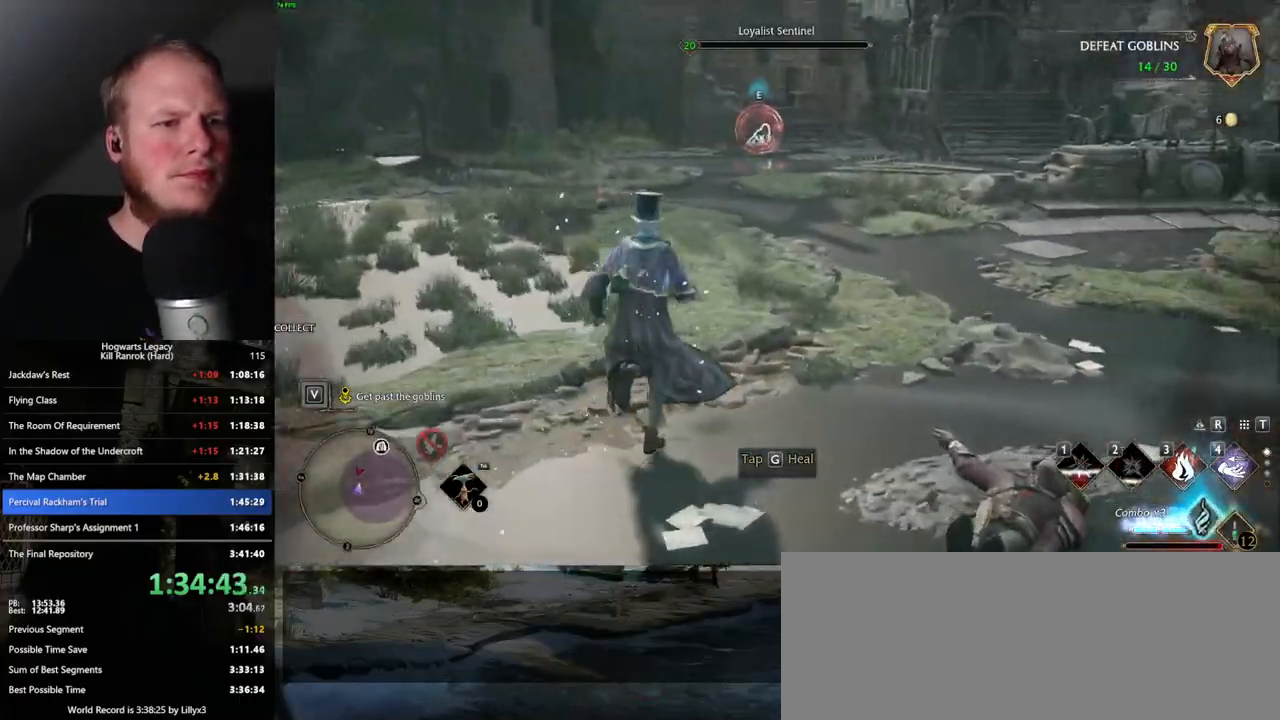
{"keys": ["w"], "mouse": [], "events": []}
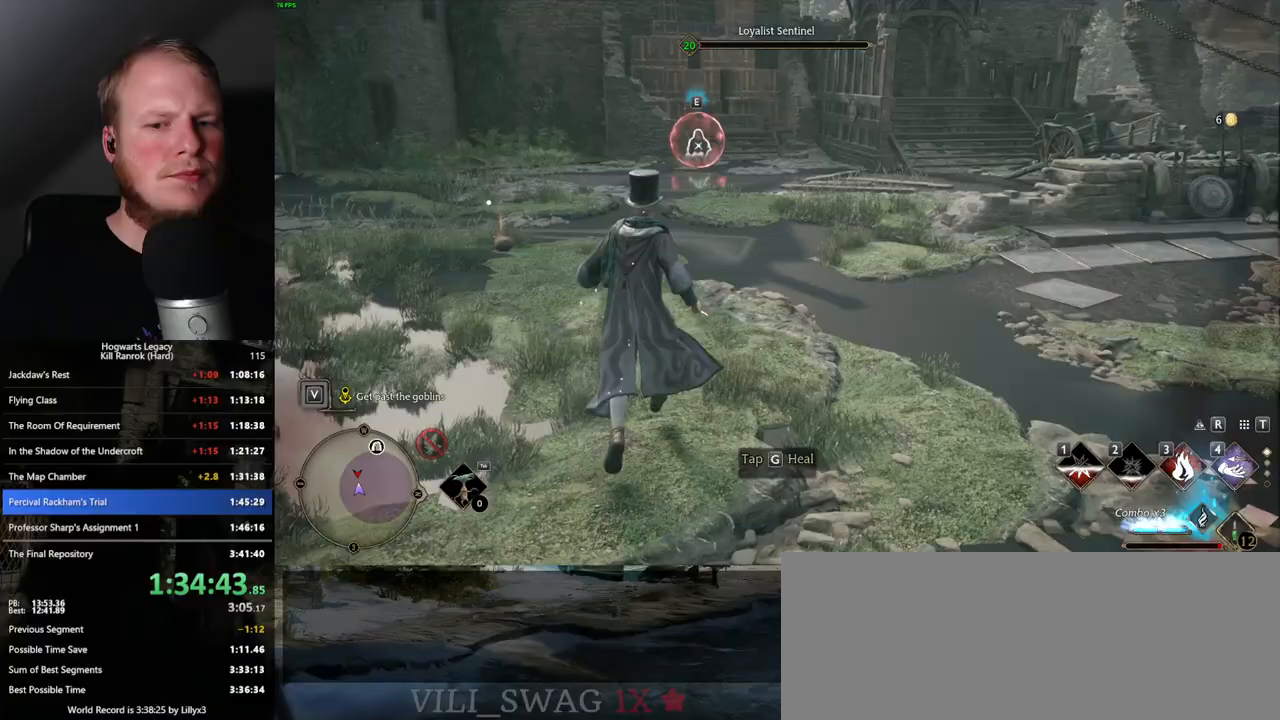
{"keys": ["space", "w"], "mouse": [], "events": [[250, "space", "down"]]}
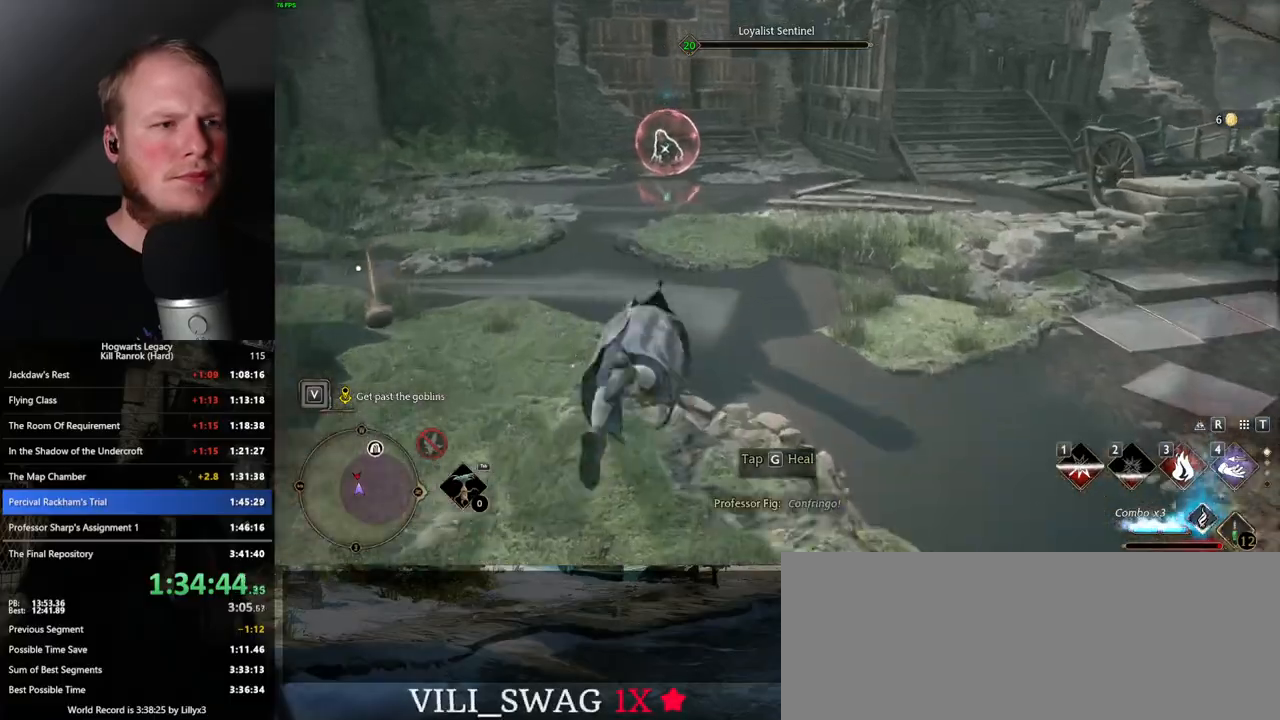
{"keys": ["3", "w"], "mouse": [], "events": [[167, "space", "up"], [500, "3", "down"]]}
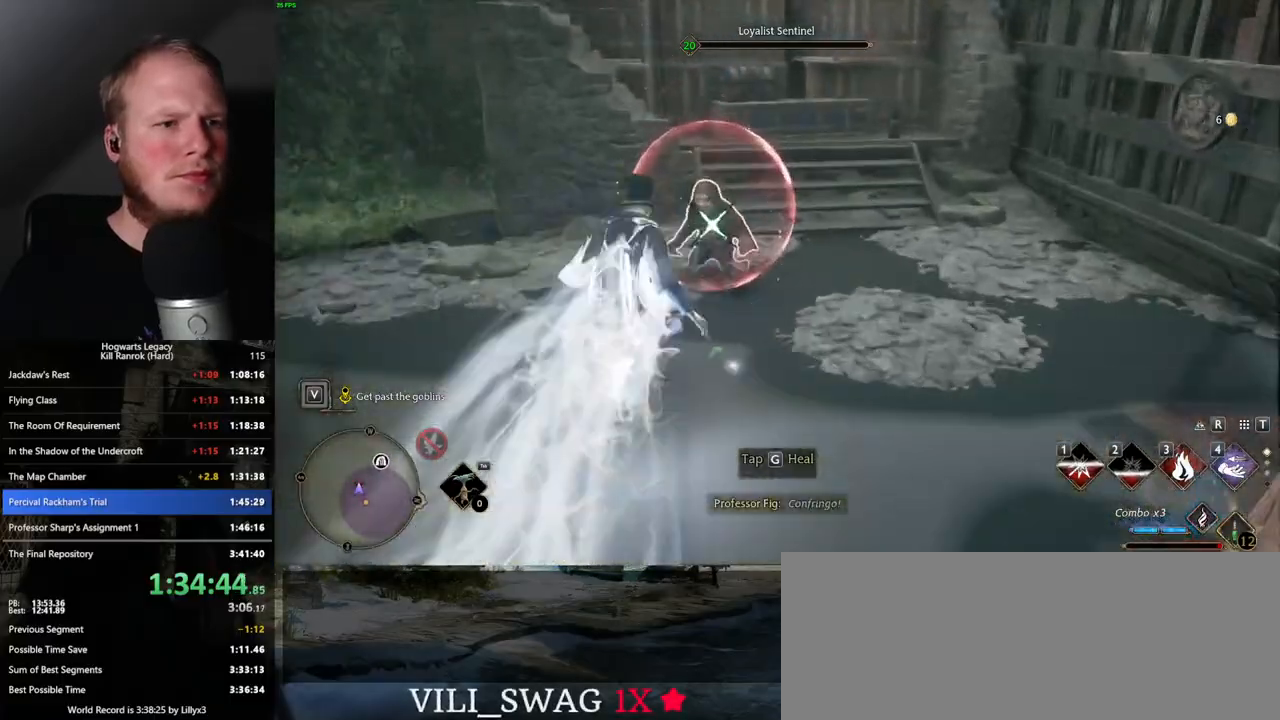
{"keys": ["w"], "mouse": [], "events": [[67, "3", "up"], [150, "3", "down"], [233, "3", "up"]]}
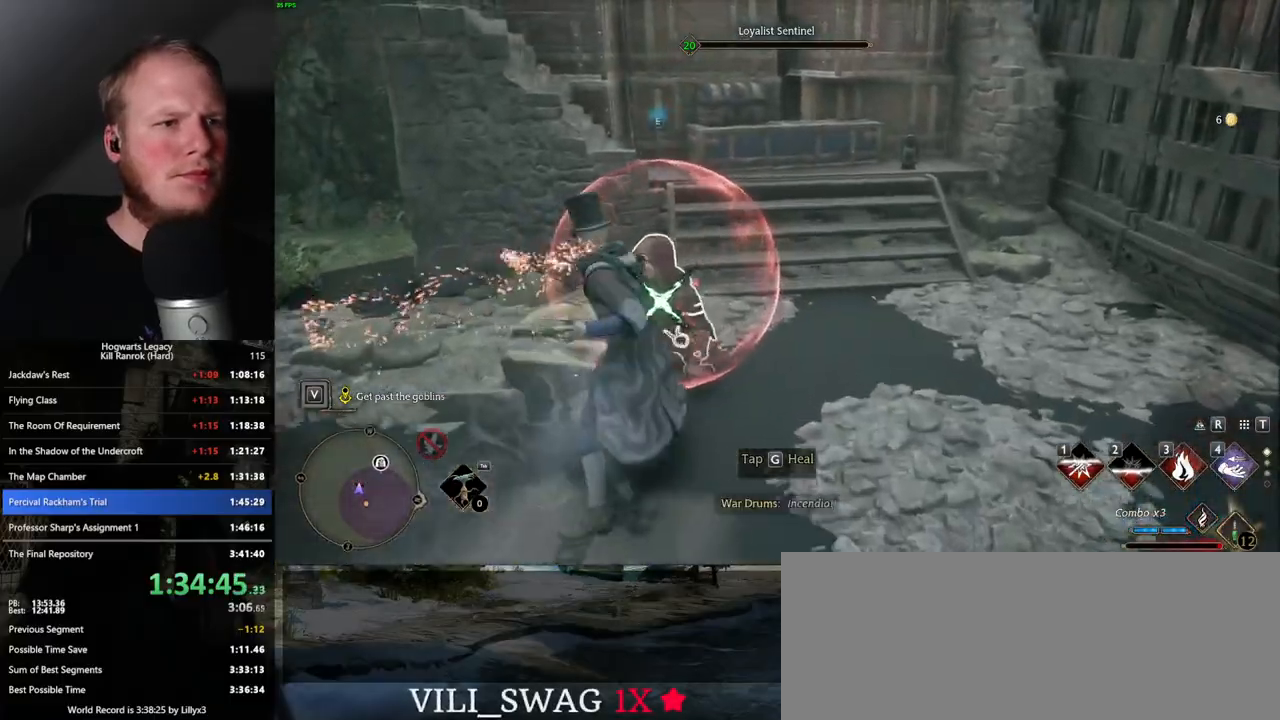
{"keys": ["w"], "mouse": [], "events": [[300, "mouse_left", "down"], [417, "mouse_left", "up"]]}
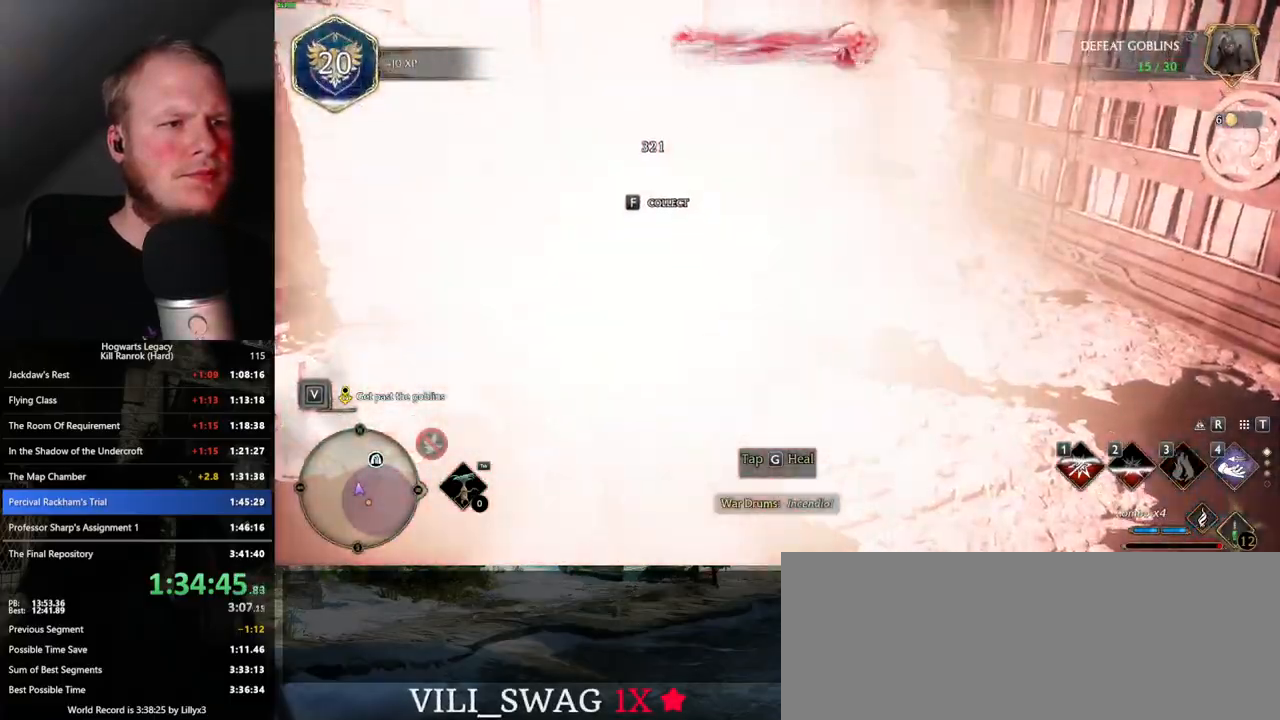
{"keys": ["d", "w"], "mouse": [], "events": [[83, "f", "down"], [183, "f", "up"], [400, "d", "down"]]}
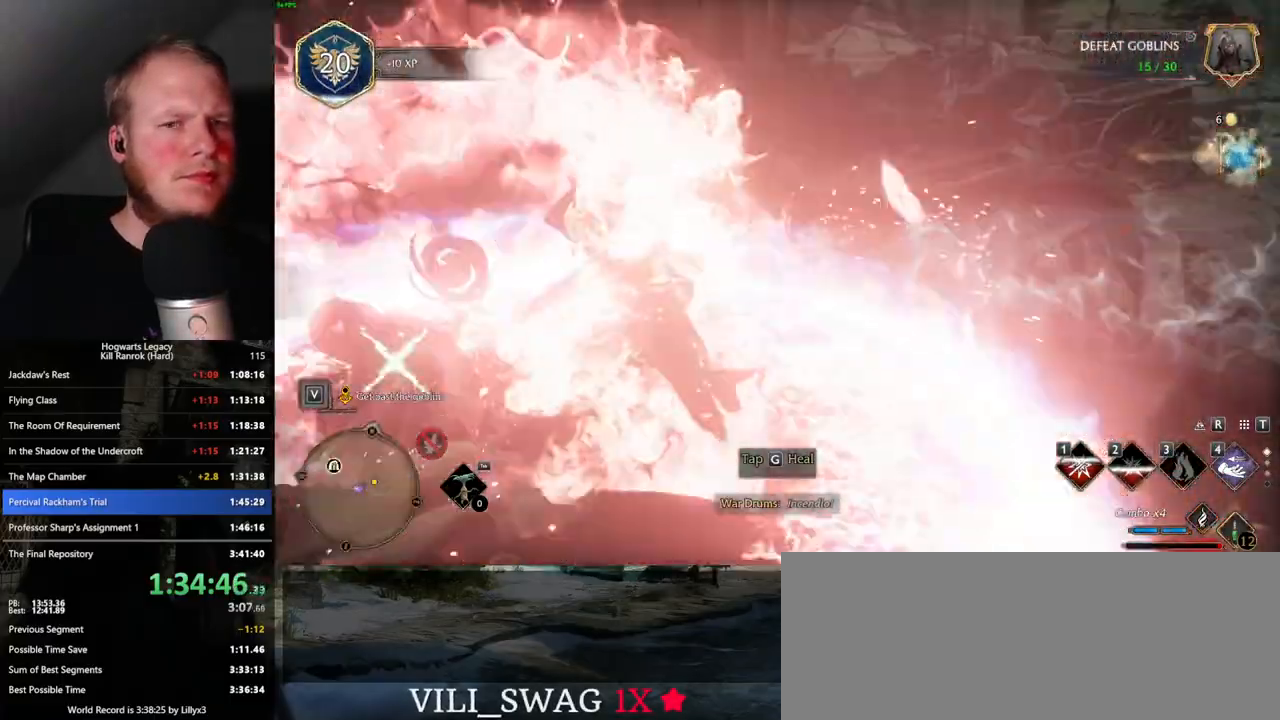
{"keys": ["d", "space", "w"], "mouse": [], "events": [[67, "space", "down"]]}
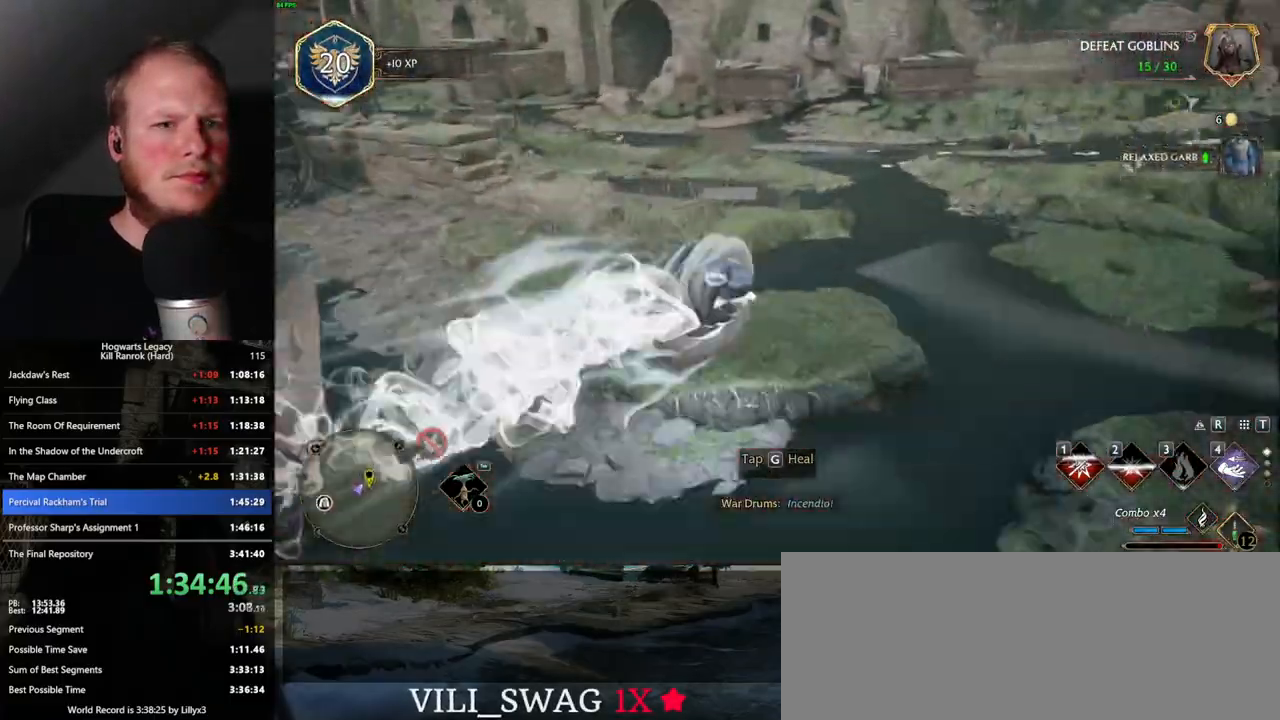
{"keys": ["w"], "mouse": [], "events": [[50, "space", "up"], [133, "d", "up"], [400, "shift_l", "down"], [483, "shift_l", "up"]]}
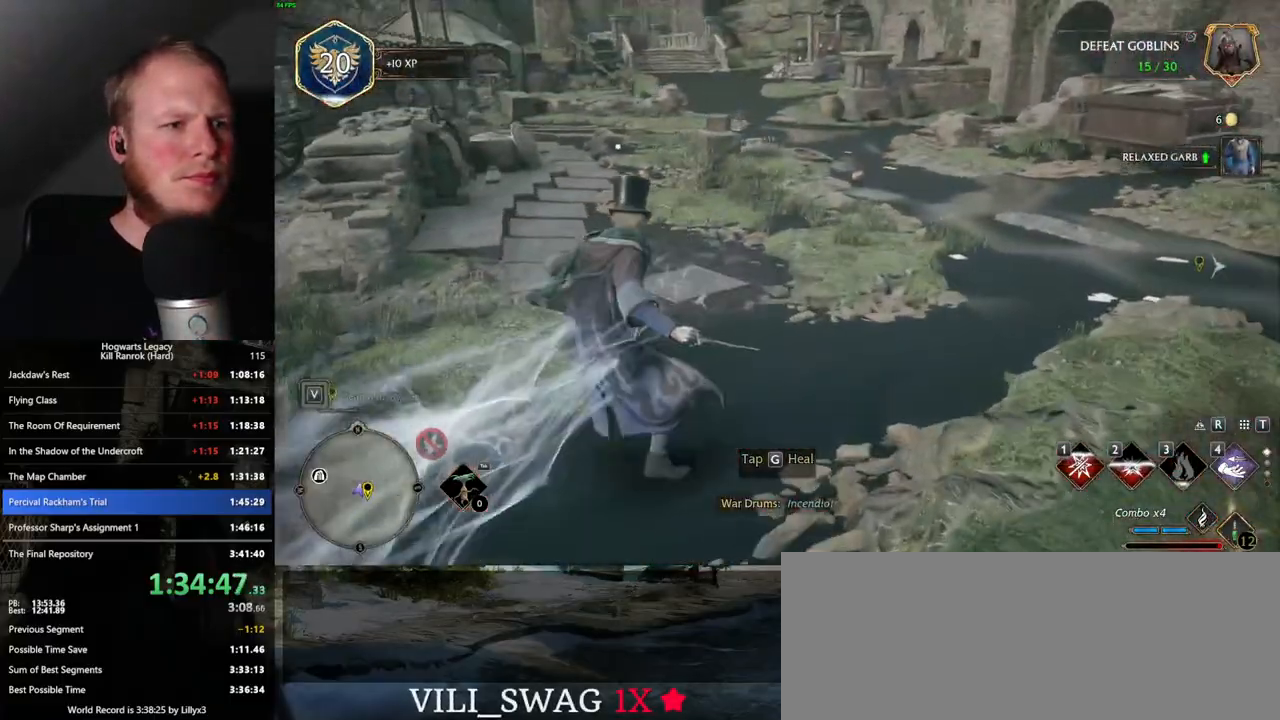
{"keys": ["space", "w"], "mouse": [], "events": [[350, "space", "down"]]}
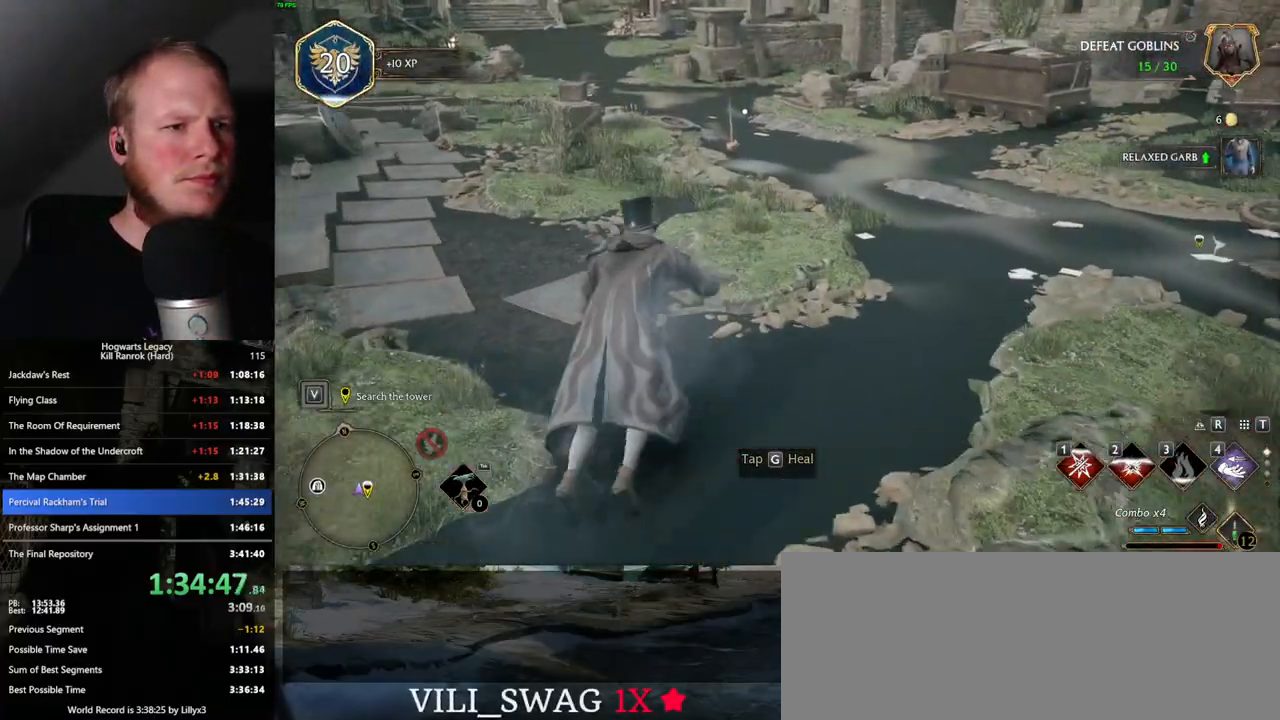
{"keys": ["w"], "mouse": [], "events": [[167, "space", "up"], [383, "f", "down"], [450, "f", "up"]]}
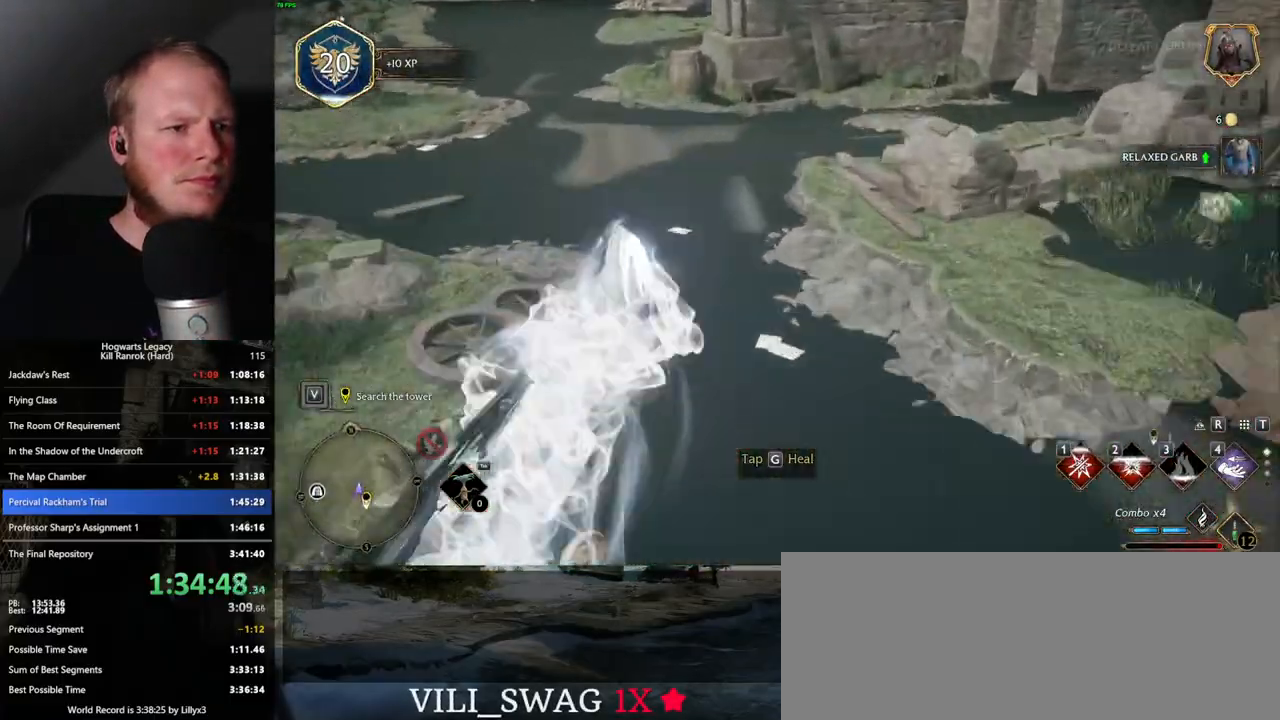
{"keys": ["w"], "mouse": [], "events": [[50, "f", "down"], [83, "f", "up"]]}
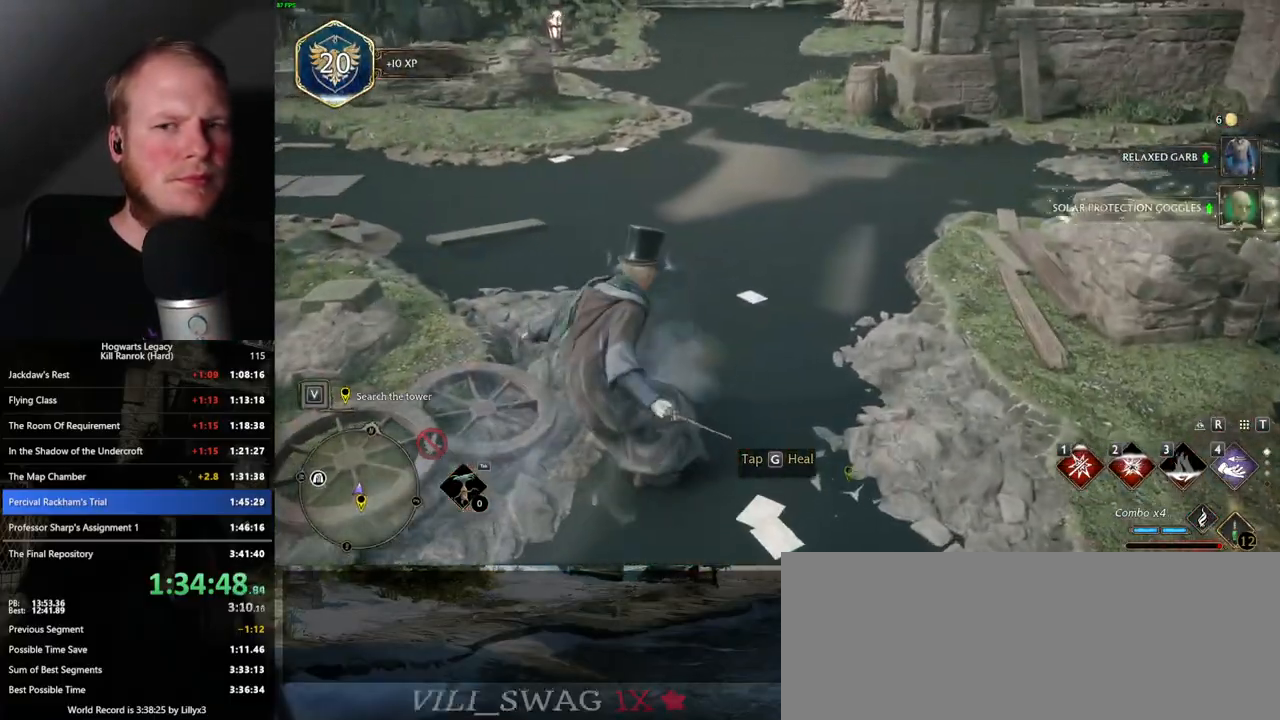
{"keys": ["w"], "mouse": [], "events": [[17, "space", "down"], [500, "space", "up"]]}
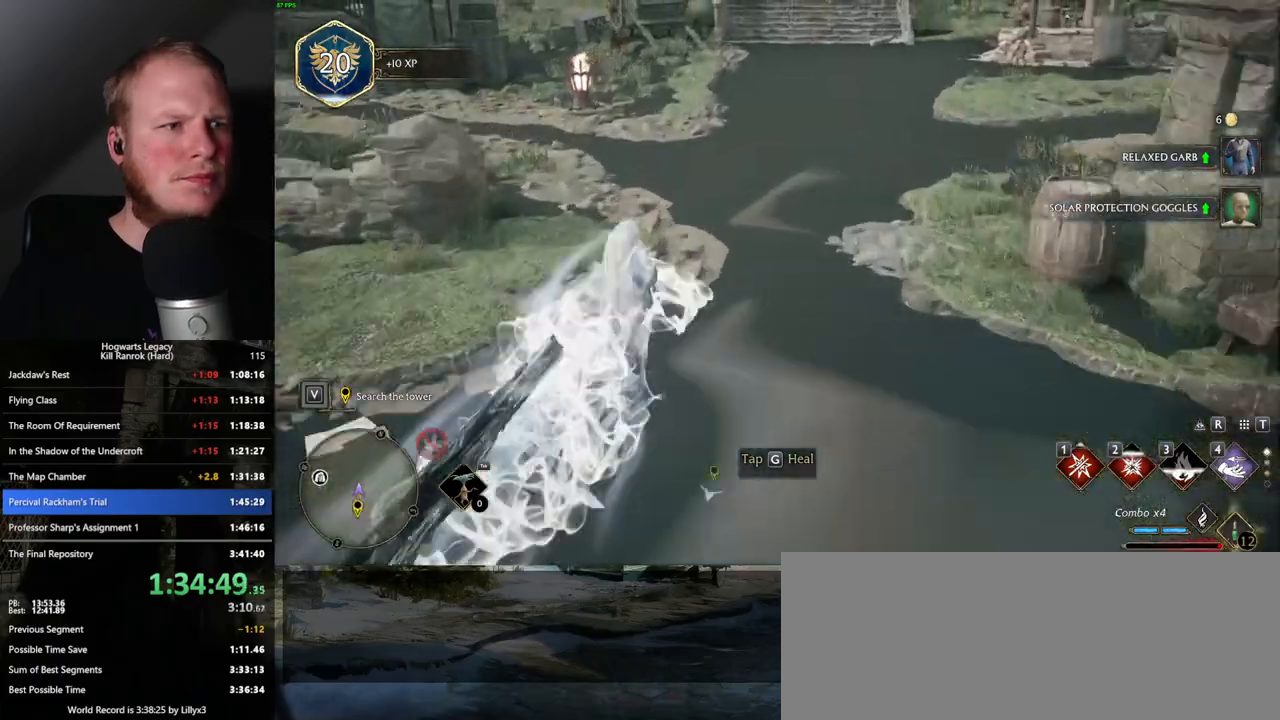
{"keys": ["w"], "mouse": [], "events": []}
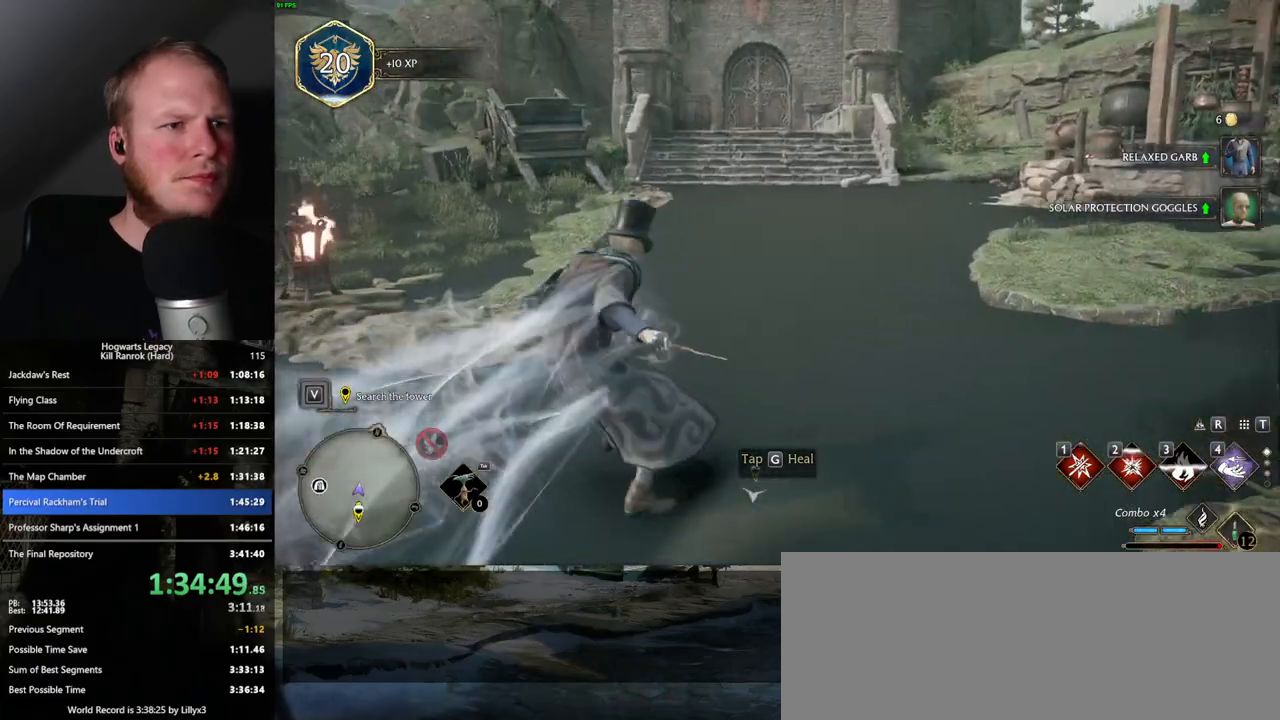
{"keys": ["space", "w"], "mouse": [], "events": [[233, "space", "down"]]}
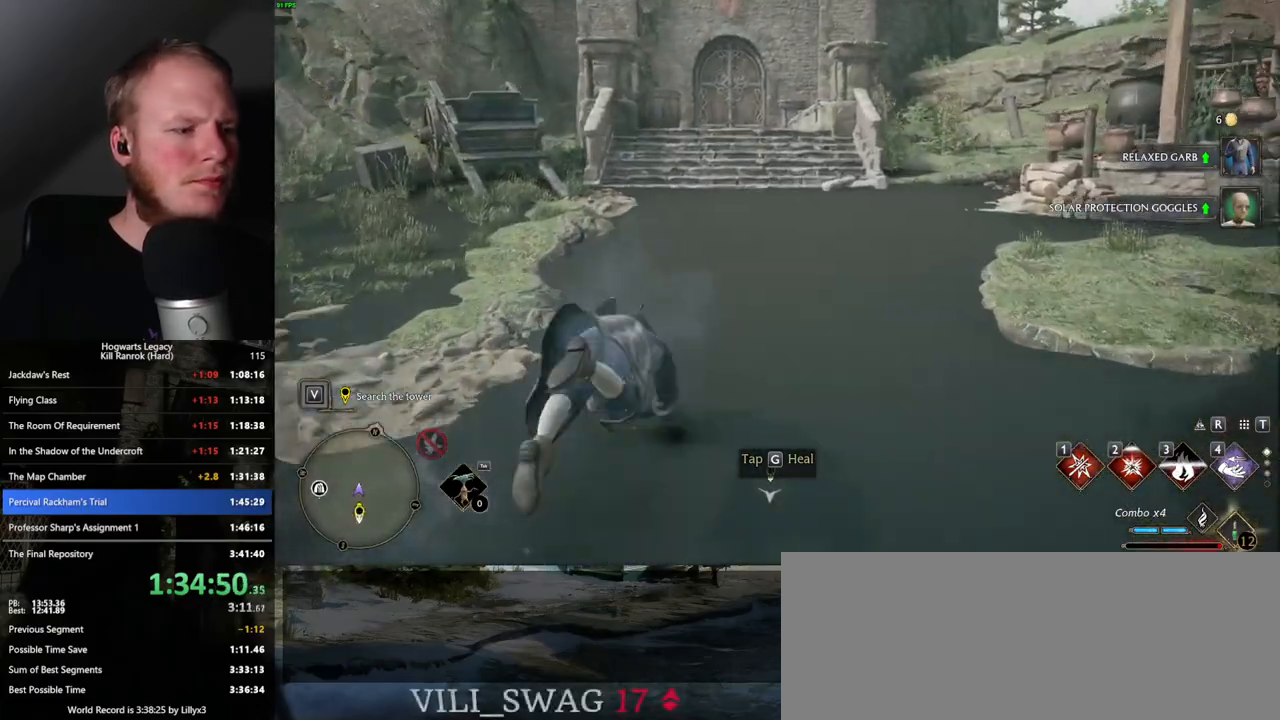
{"keys": ["w"], "mouse": [], "events": [[367, "space", "up"]]}
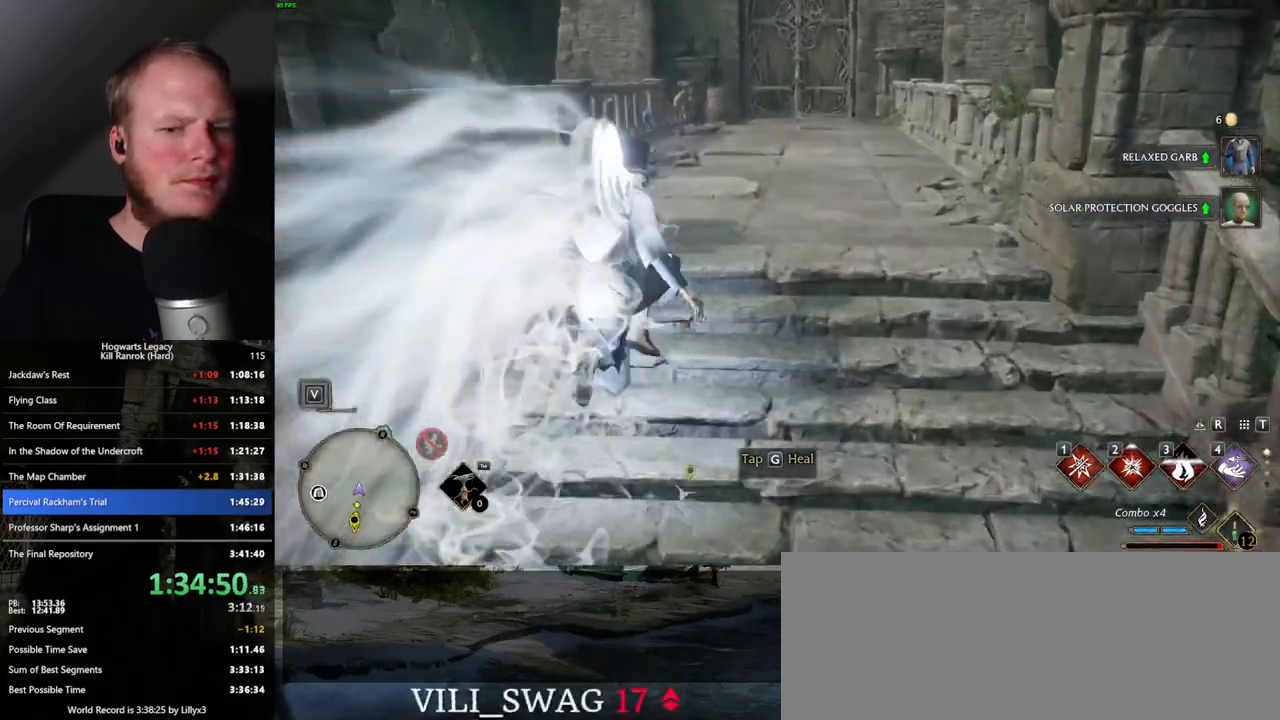
{"keys": ["space", "w"], "mouse": [], "events": [[500, "space", "down"]]}
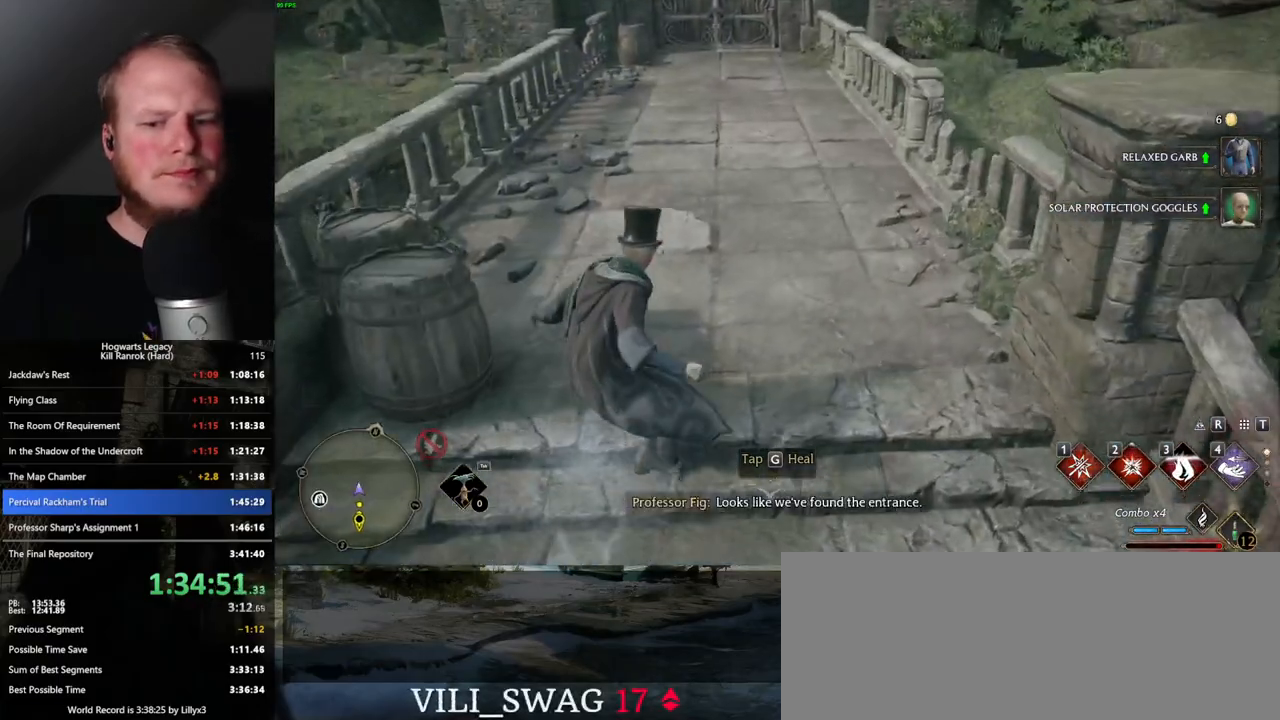
{"keys": ["space", "w"], "mouse": [], "events": []}
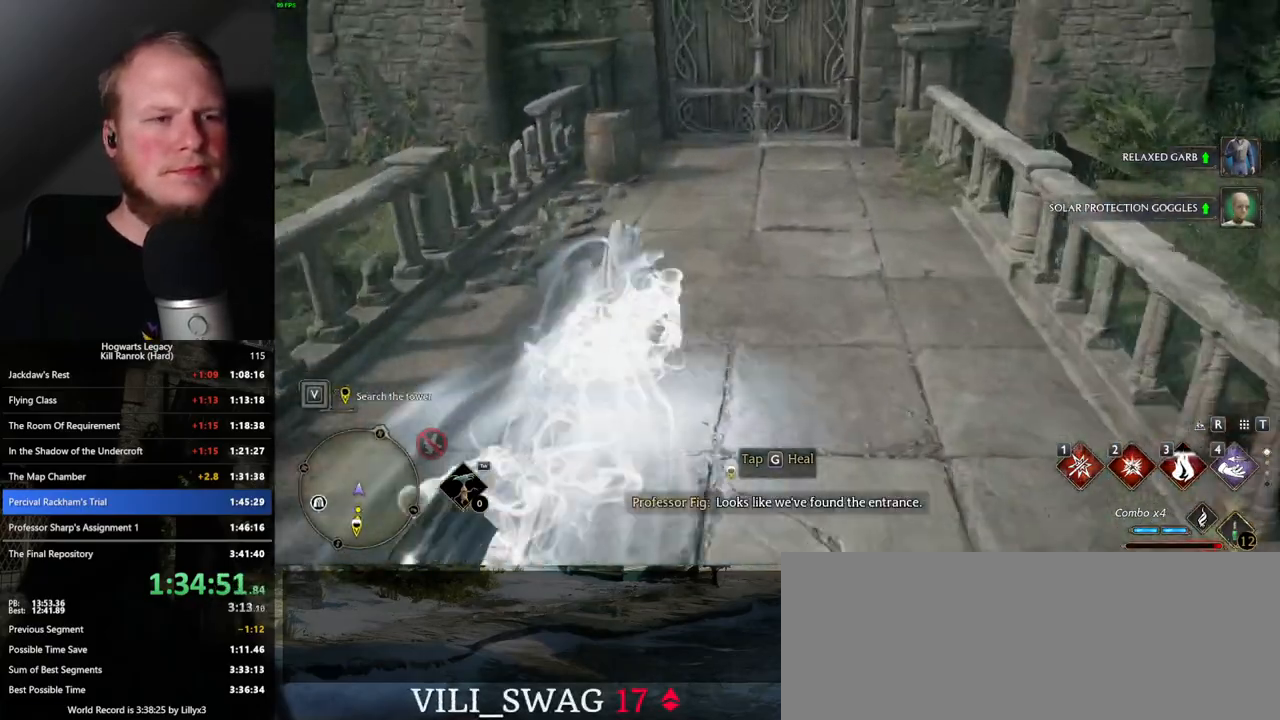
{"keys": ["w"], "mouse": [], "events": [[183, "space", "up"]]}
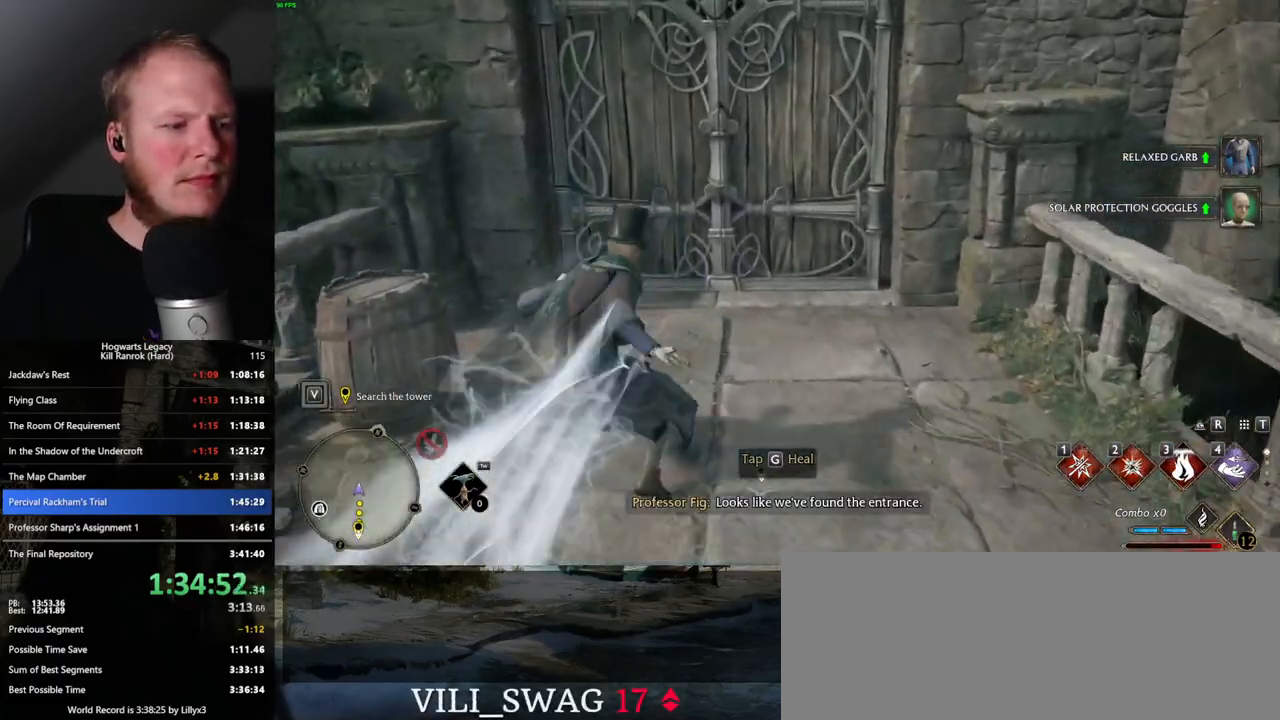
{"keys": [], "mouse": [], "events": [[350, "w", "up"]]}